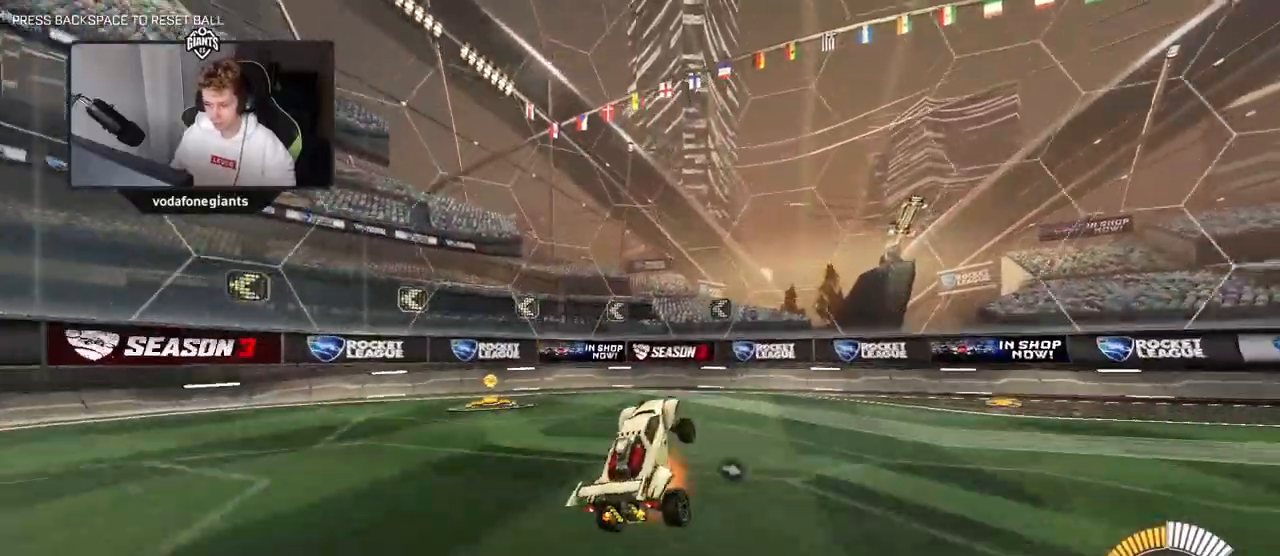
Gameplay with keyboard and mouse; each line is a JSON object with the keys and mouse buttons held at the frame after it. "events" lists presses ("down") and releases ("up") of "1", "2", "3", "4", "5", "a", "alt", "c", "caps_lock", "ctrl", "d", "e", "f", "g", "q", "r", "s", "shift", "space", "t", "tab", "v", "w", "x", "z", "mouse_left", "mouse_wheel" and "mouse_right" between this image and that frame as [ms after this image, input, new state], when the widget could be followed in between. "mouse_left", "mouse_wheel", "mouse_right" = the "left", "wheel", "right" buttons of the "mouse" list. No other keys are recorded. "wheel" means that the mouse wheel is clicked or scrolled. Mouse movement is not recorded.
{"keys": ["a", "s"], "mouse": [], "events": [[33, "mouse_right", "down"], [133, "d", "down"], [133, "mouse_right", "up"], [167, "w", "up"], [217, "mouse_right", "down"], [267, "s", "down"], [317, "d", "up"], [367, "a", "down"], [367, "mouse_right", "up"]]}
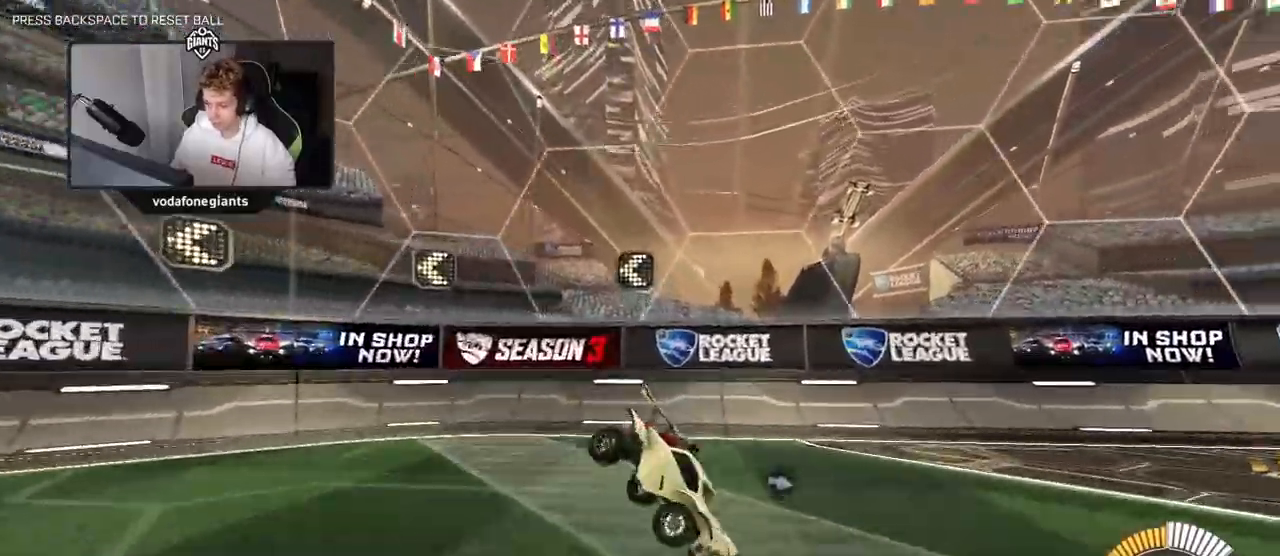
{"keys": ["w"], "mouse": [], "events": [[233, "d", "down"], [233, "shift", "down"], [283, "a", "up"], [317, "s", "up"], [467, "d", "up"], [467, "shift", "up"], [500, "w", "down"]]}
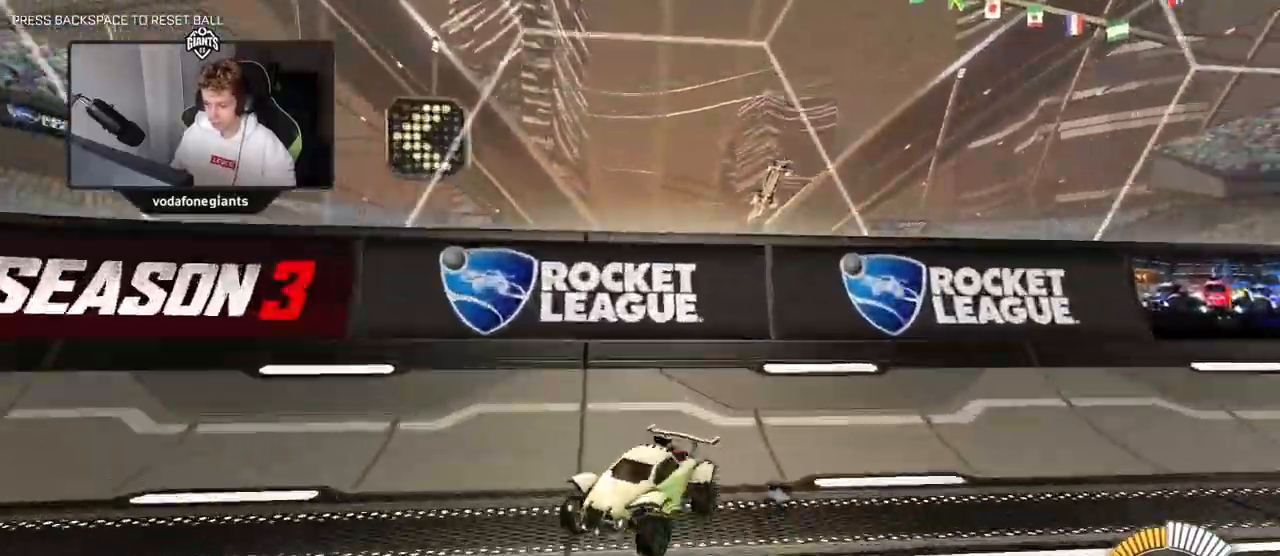
{"keys": ["a", "w"], "mouse": [], "events": [[117, "a", "down"]]}
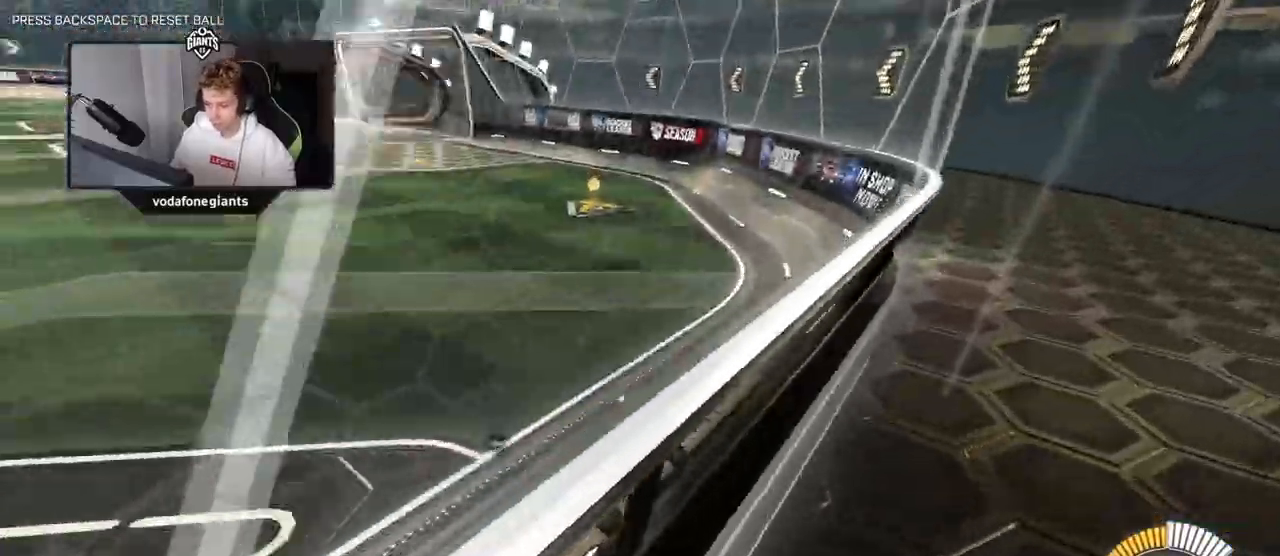
{"keys": ["a"], "mouse": [], "events": [[367, "w", "up"]]}
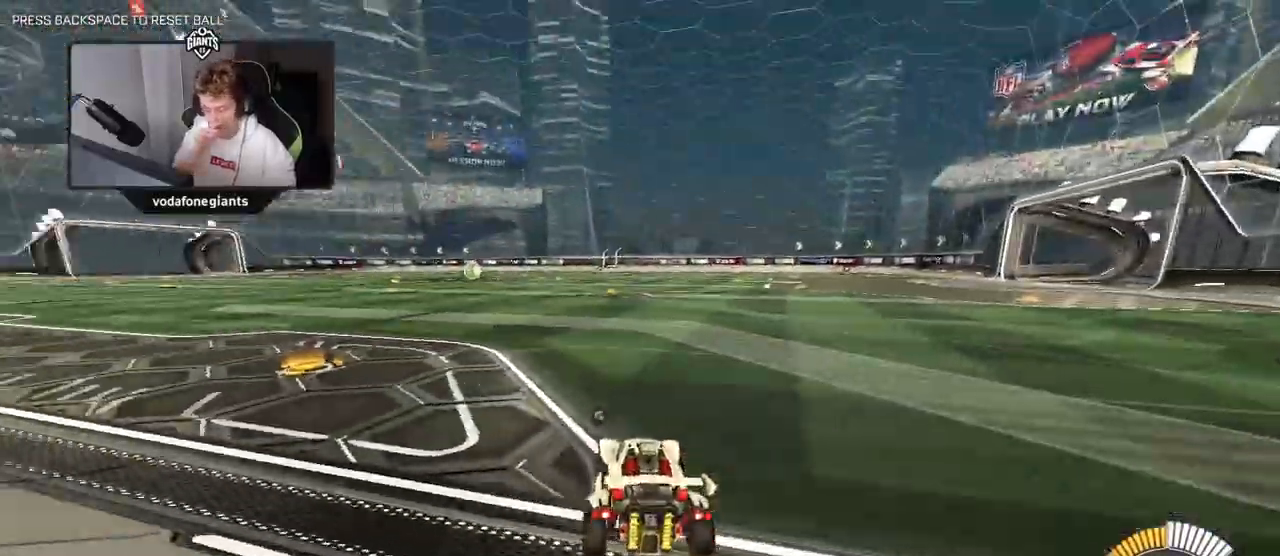
{"keys": ["a", "w"], "mouse": [], "events": [[50, "w", "down"], [150, "shift", "down"], [233, "shift", "up"], [283, "space", "down"], [467, "space", "up"]]}
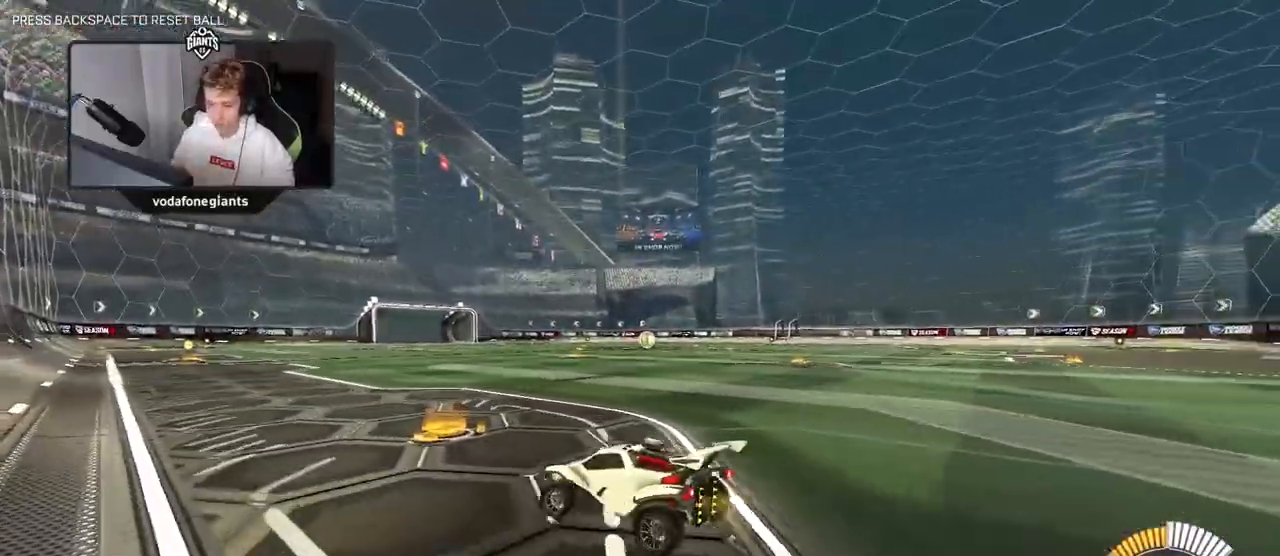
{"keys": ["w"], "mouse": [], "events": [[433, "a", "up"]]}
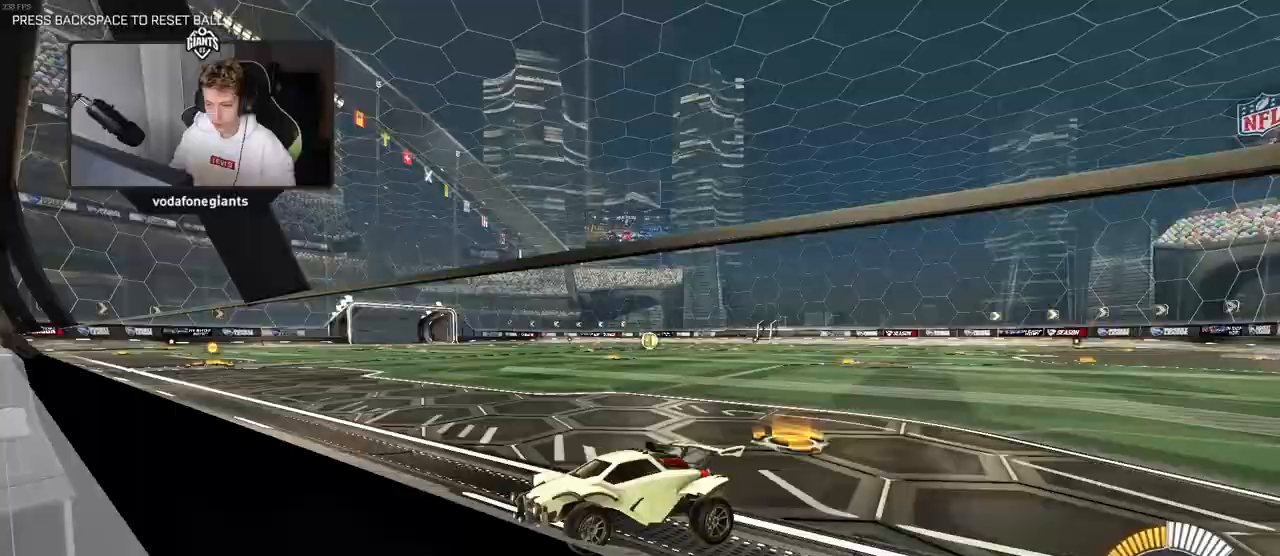
{"keys": ["d", "w"], "mouse": [], "events": [[33, "d", "down"], [267, "d", "up"], [367, "d", "down"]]}
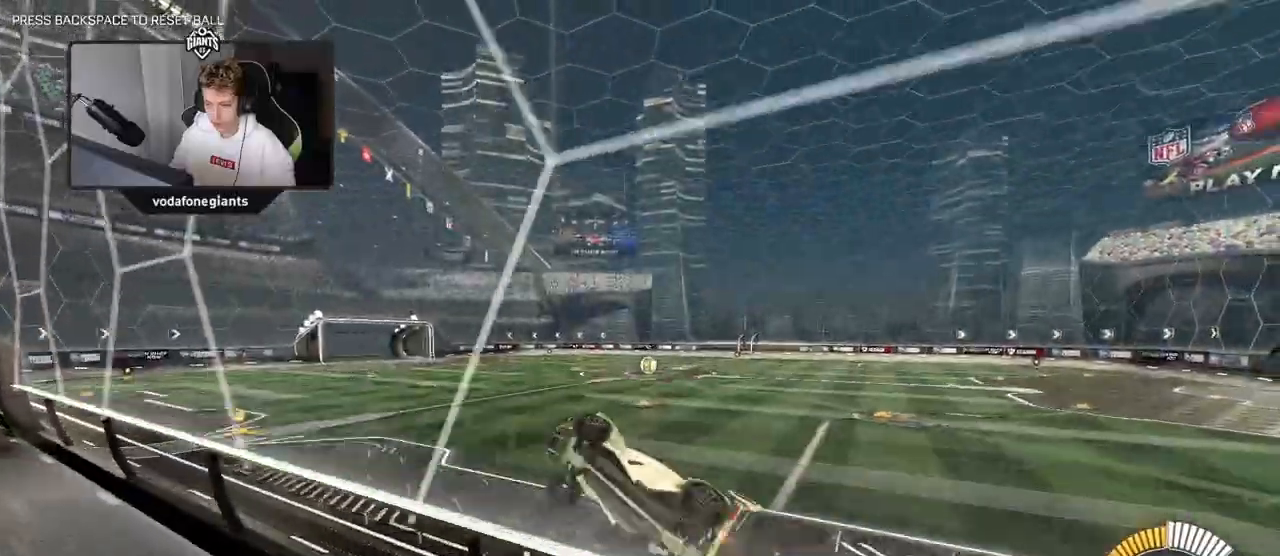
{"keys": [], "mouse": ["left", "right"], "events": [[50, "space", "down"], [183, "d", "up"], [233, "space", "up"], [283, "d", "down"], [383, "d", "up"], [467, "mouse_left", "down"], [467, "mouse_right", "down"], [467, "w", "up"]]}
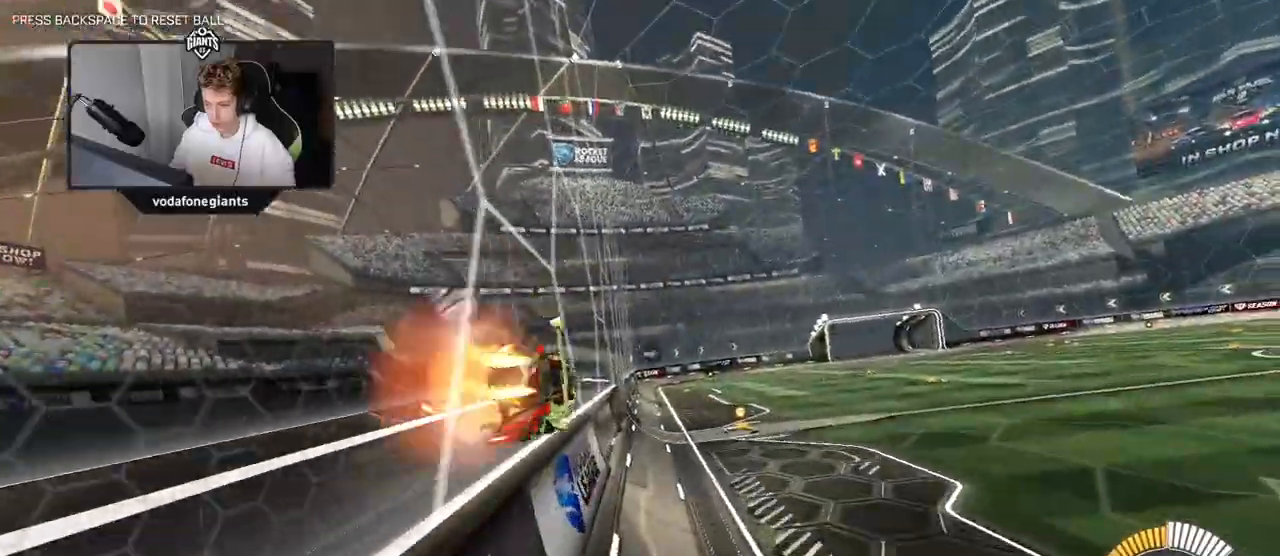
{"keys": ["d"], "mouse": [], "events": [[17, "a", "down"], [17, "shift", "down"], [100, "mouse_left", "up"], [100, "s", "down"], [133, "mouse_right", "up"], [250, "shift", "up"], [300, "a", "up"], [350, "s", "up"], [483, "d", "down"]]}
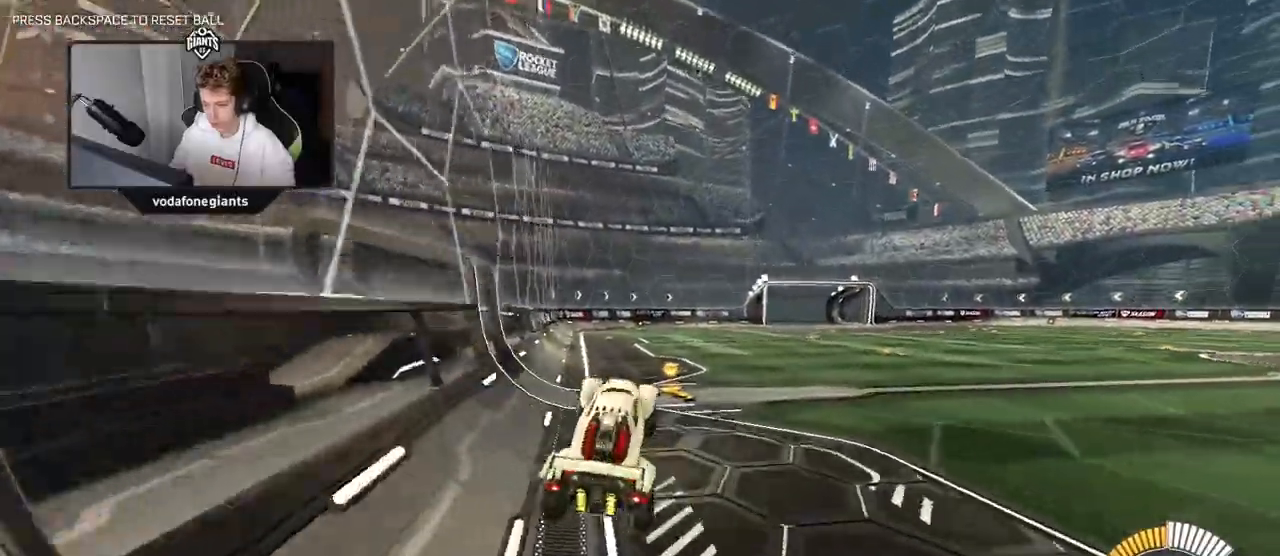
{"keys": ["a", "shift", "w"], "mouse": ["left", "right"], "events": [[33, "d", "up"], [117, "w", "down"], [167, "mouse_left", "down"], [217, "mouse_right", "down"], [267, "d", "down"], [317, "mouse_right", "up"], [367, "mouse_right", "down"], [417, "d", "up"], [433, "a", "down"], [433, "mouse_right", "up"], [433, "shift", "down"], [500, "mouse_right", "down"]]}
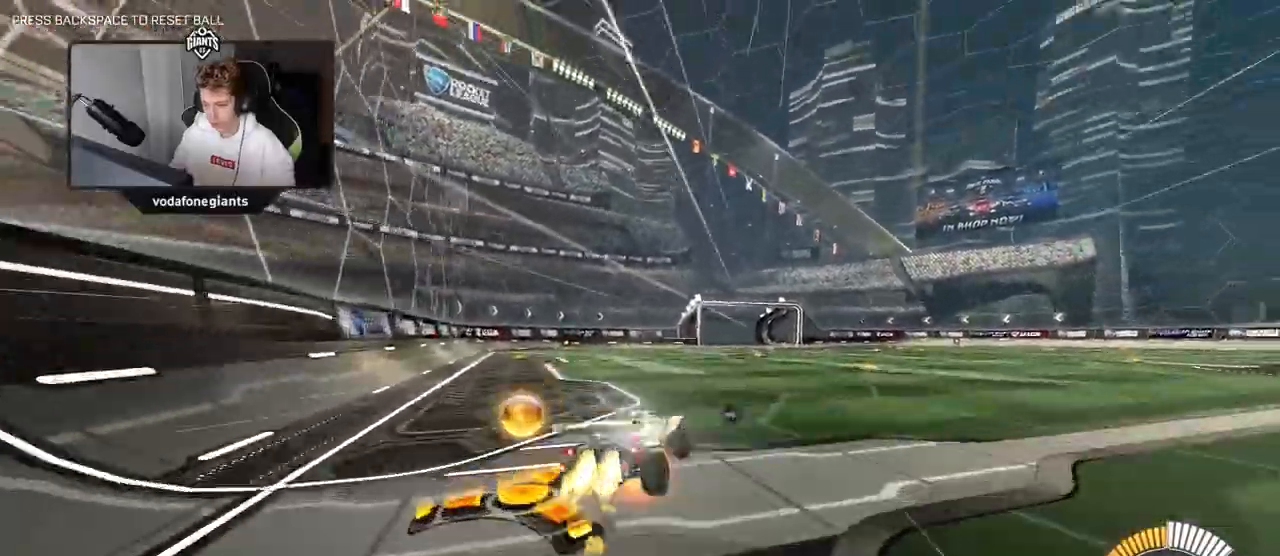
{"keys": ["a", "shift"], "mouse": [], "events": [[50, "s", "down"], [50, "w", "up"], [150, "mouse_left", "up"], [200, "mouse_right", "up"], [417, "s", "up"]]}
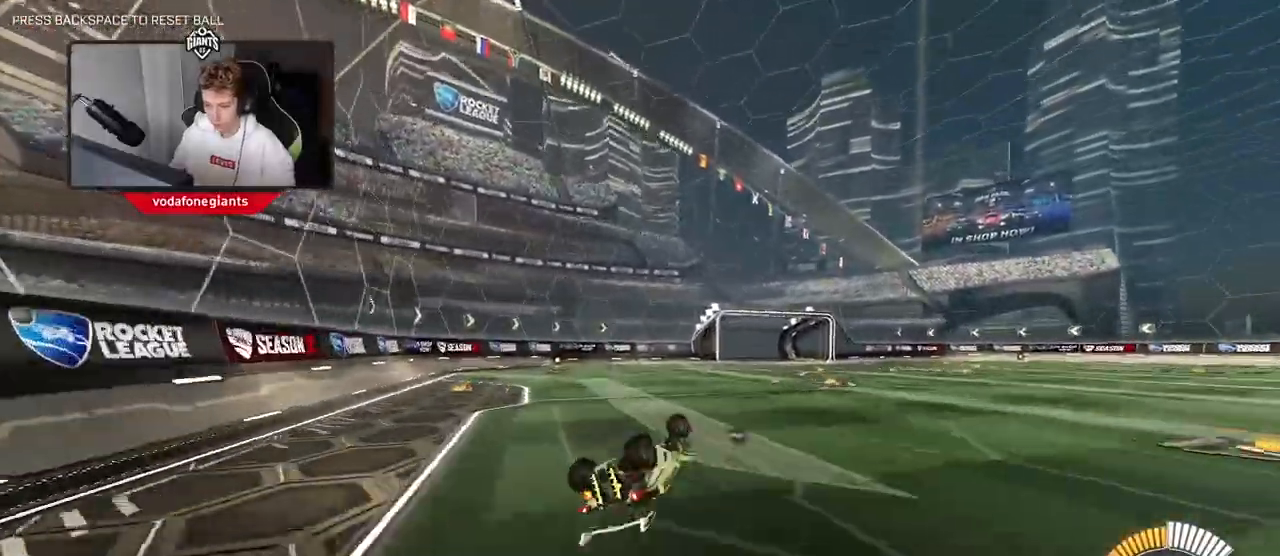
{"keys": [], "mouse": [], "events": [[17, "s", "down"], [200, "s", "up"], [250, "shift", "up"], [300, "a", "up"]]}
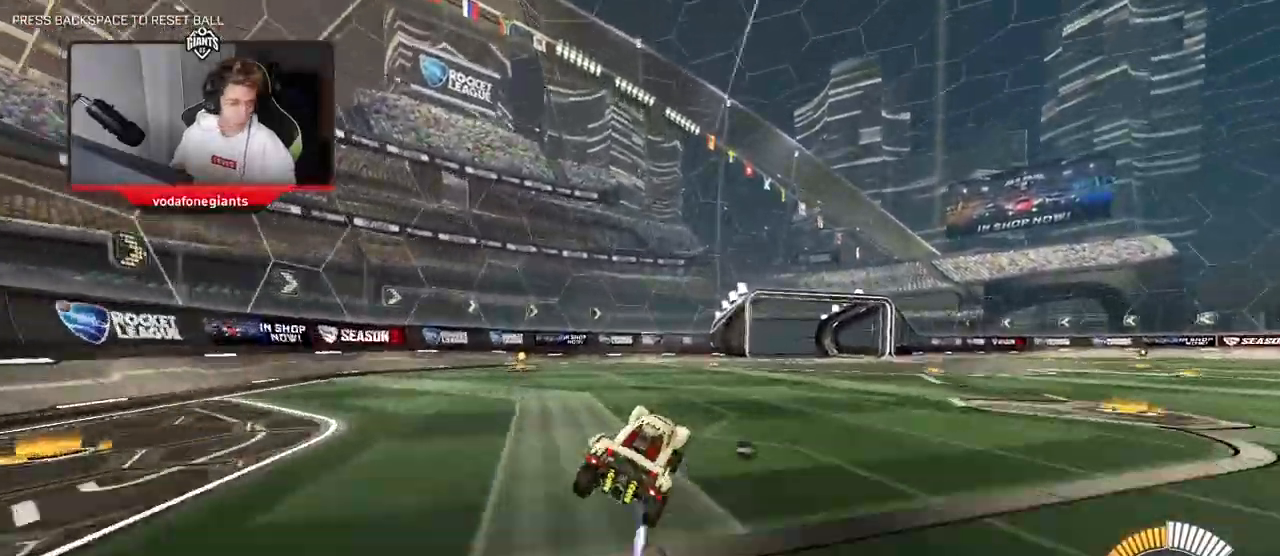
{"keys": ["w"], "mouse": [], "events": [[133, "a", "down"], [267, "a", "up"], [500, "w", "down"]]}
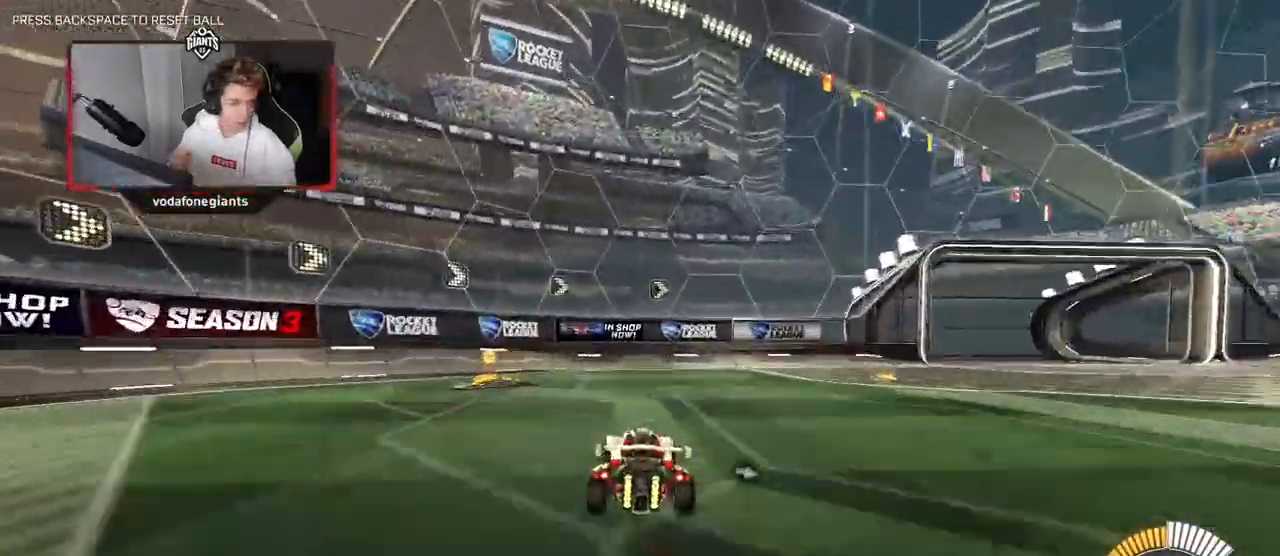
{"keys": ["w"], "mouse": [], "events": [[50, "a", "down"], [433, "a", "up"]]}
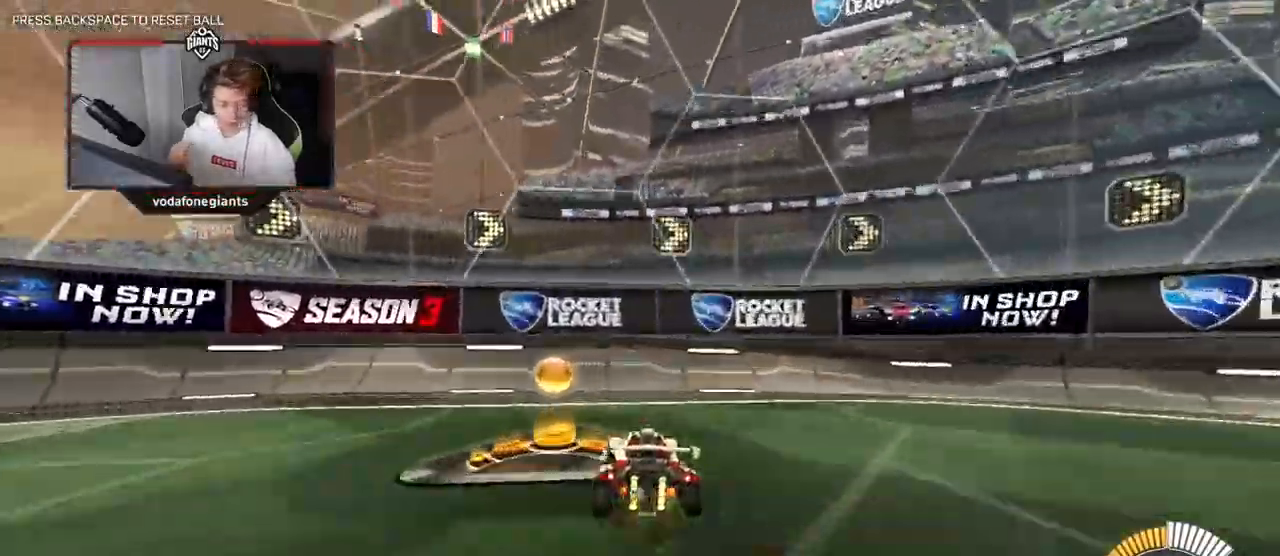
{"keys": ["d", "w"], "mouse": [], "events": [[17, "w", "up"], [117, "d", "down"], [167, "shift", "down"], [267, "w", "down"], [300, "space", "down"], [333, "shift", "up"], [433, "space", "up"]]}
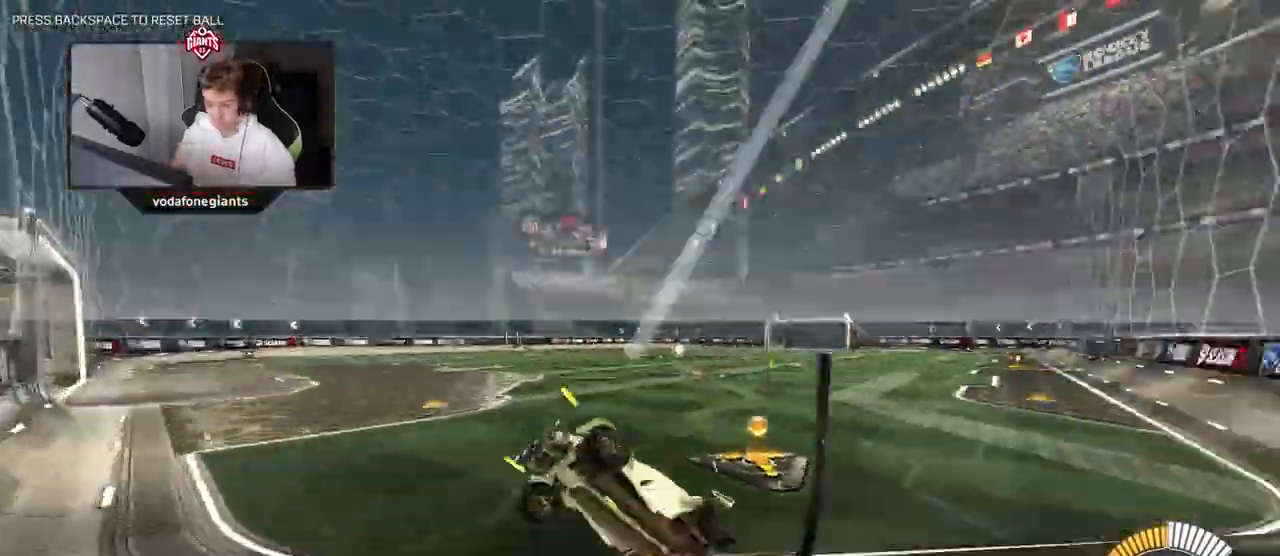
{"keys": ["d", "w"], "mouse": [], "events": [[33, "d", "up"], [167, "d", "down"], [367, "d", "up"], [500, "d", "down"]]}
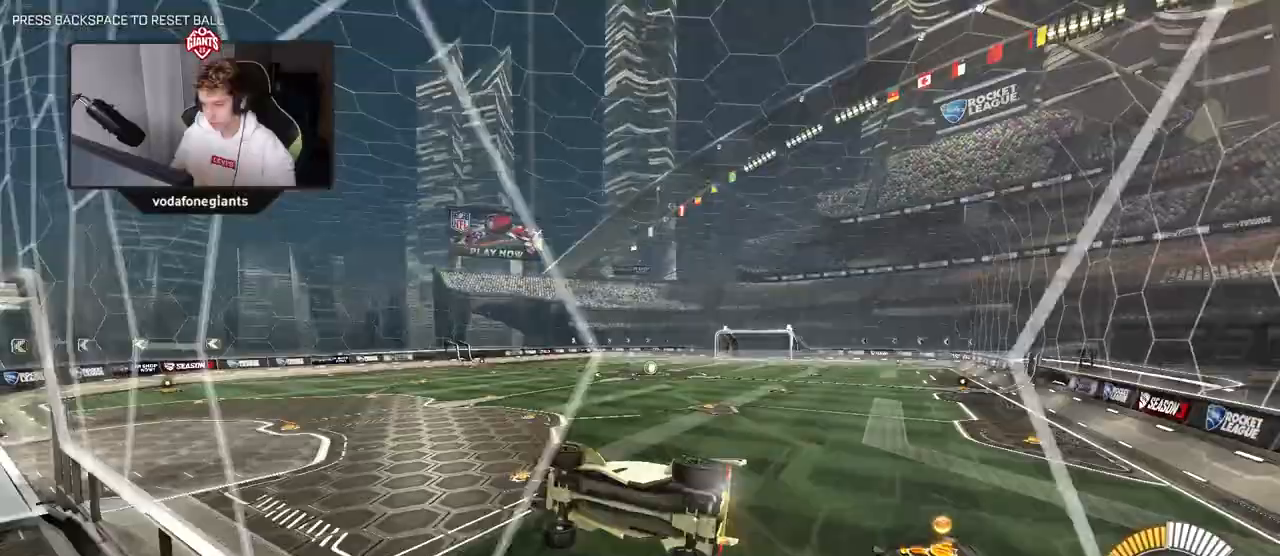
{"keys": ["a", "s", "shift"], "mouse": ["right"], "events": [[150, "d", "up"], [333, "mouse_right", "down"], [333, "space", "down"], [333, "w", "up"], [367, "a", "down"], [367, "shift", "down"], [433, "s", "down"], [483, "space", "up"]]}
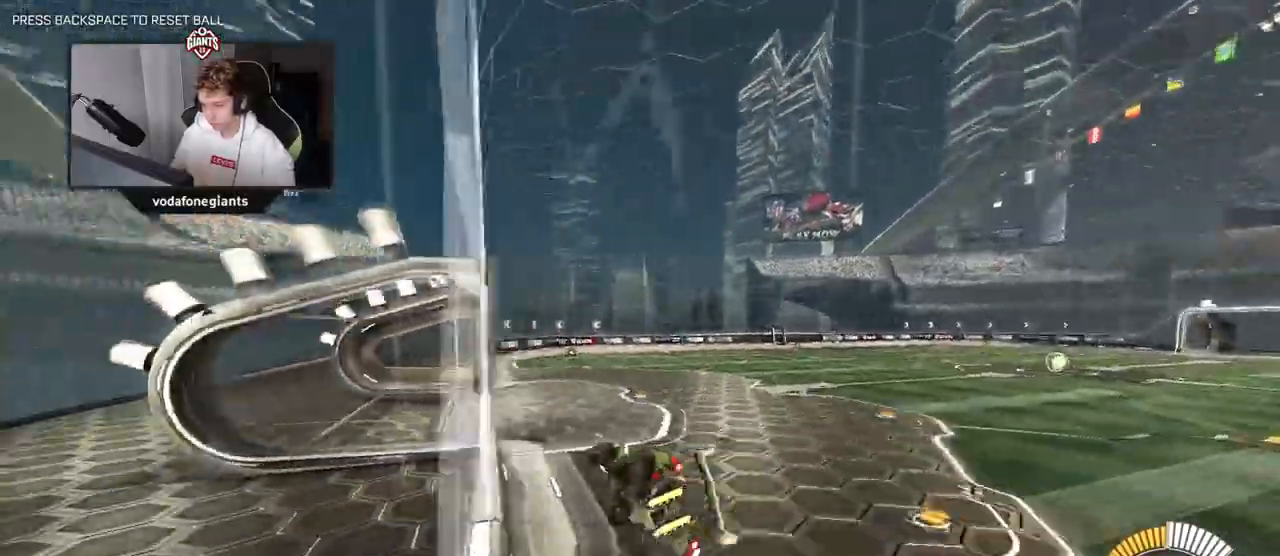
{"keys": ["w"], "mouse": [], "events": [[67, "mouse_right", "up"], [150, "shift", "up"], [200, "a", "up"], [200, "s", "up"], [483, "w", "down"]]}
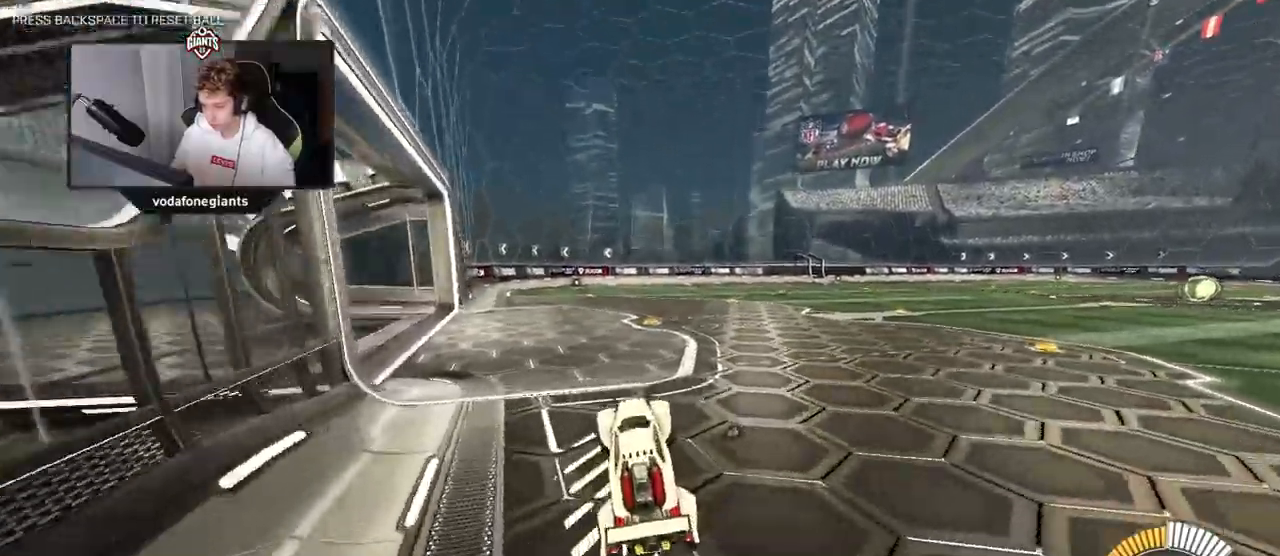
{"keys": ["w"], "mouse": ["right"], "events": [[33, "mouse_right", "down"], [167, "mouse_right", "up"], [450, "mouse_right", "down"]]}
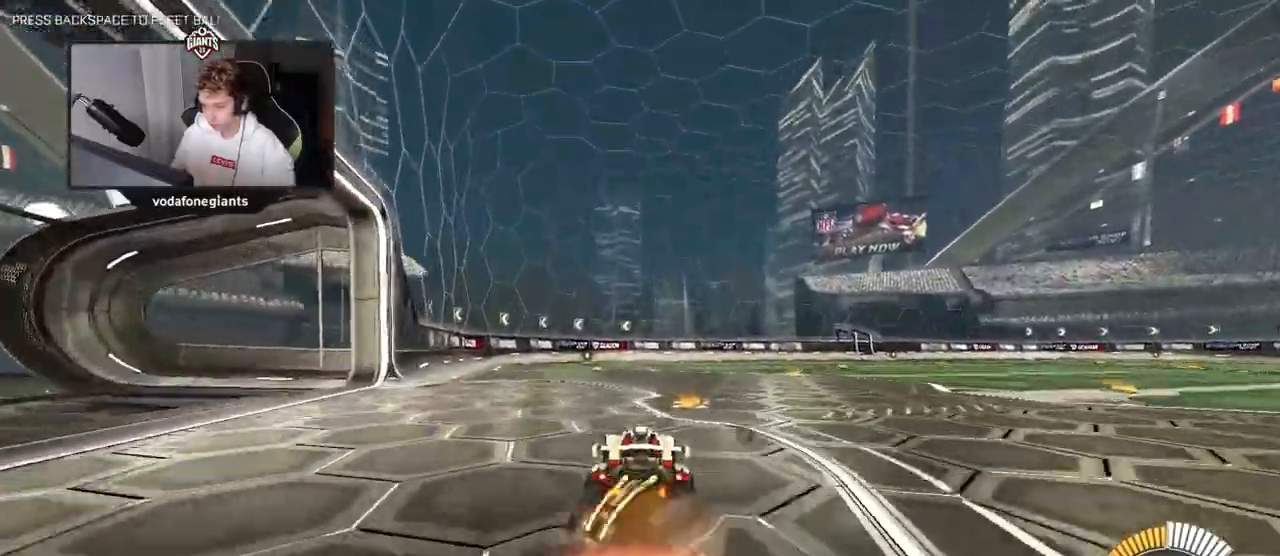
{"keys": ["w"], "mouse": [], "events": [[50, "mouse_right", "up"], [100, "mouse_right", "down"], [283, "mouse_right", "up"]]}
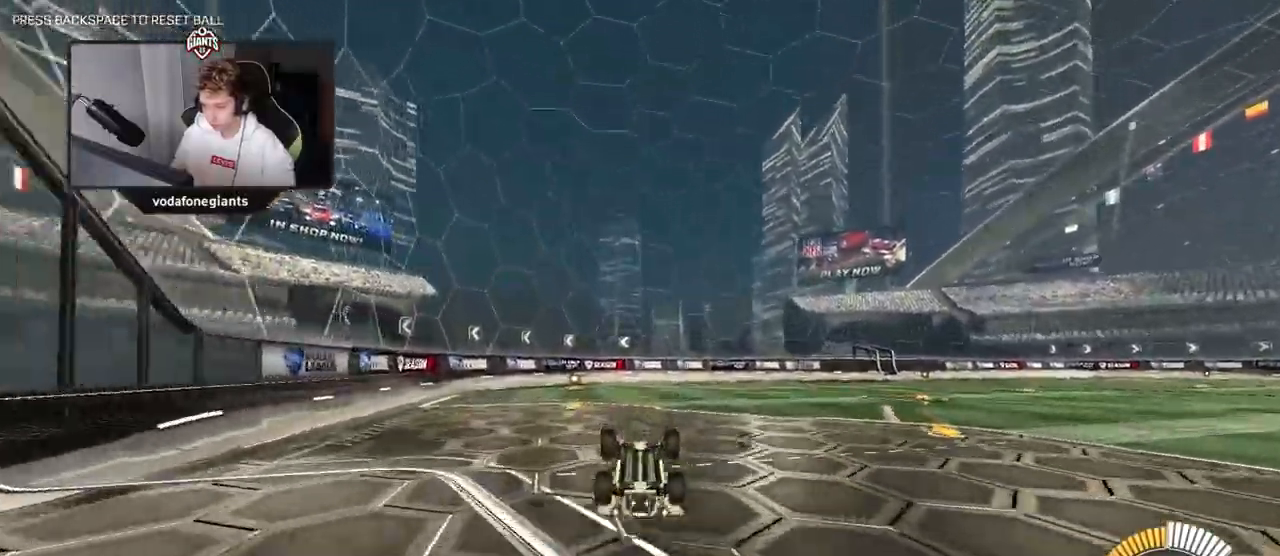
{"keys": [], "mouse": [], "events": [[250, "w", "up"]]}
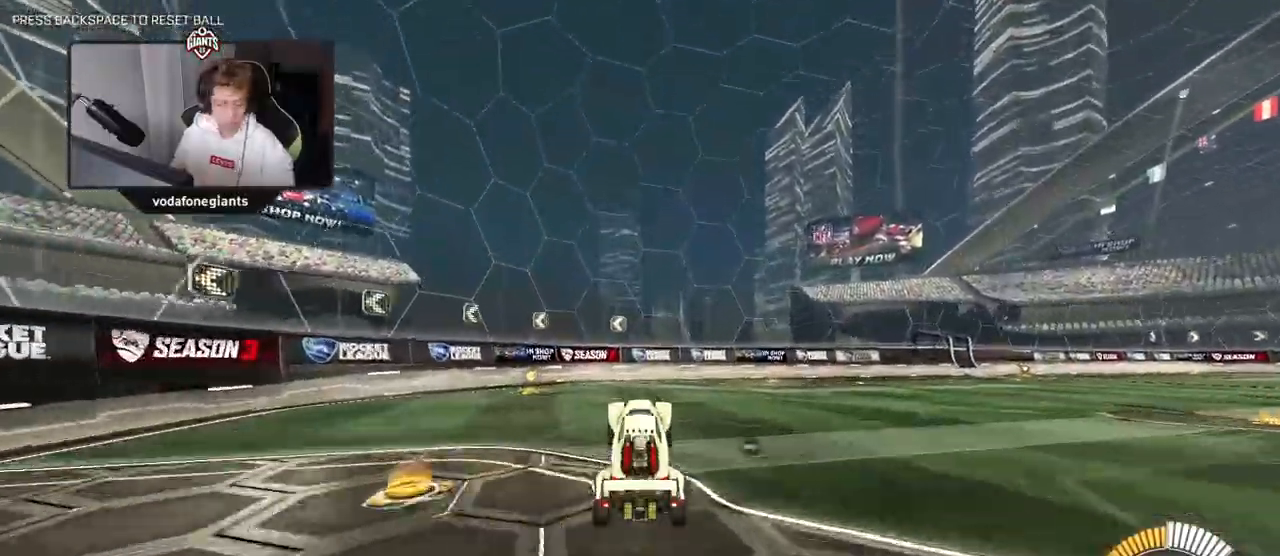
{"keys": ["d", "shift", "w"], "mouse": [], "events": [[33, "a", "down"], [67, "w", "down"], [217, "a", "up"], [367, "d", "down"], [400, "shift", "down"]]}
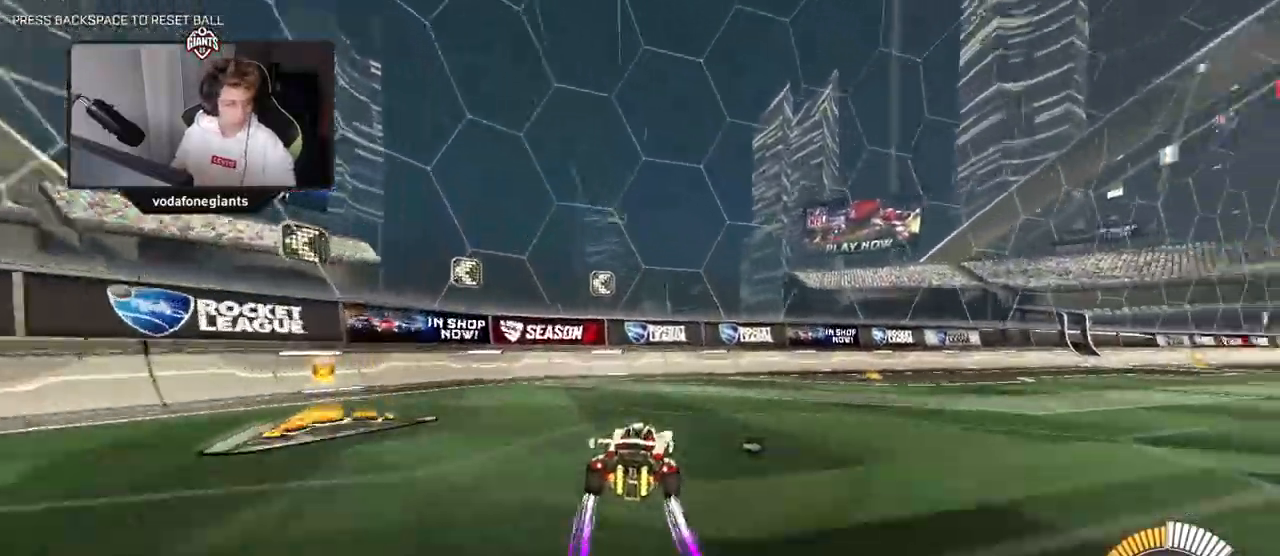
{"keys": ["d", "w"], "mouse": [], "events": [[183, "shift", "up"]]}
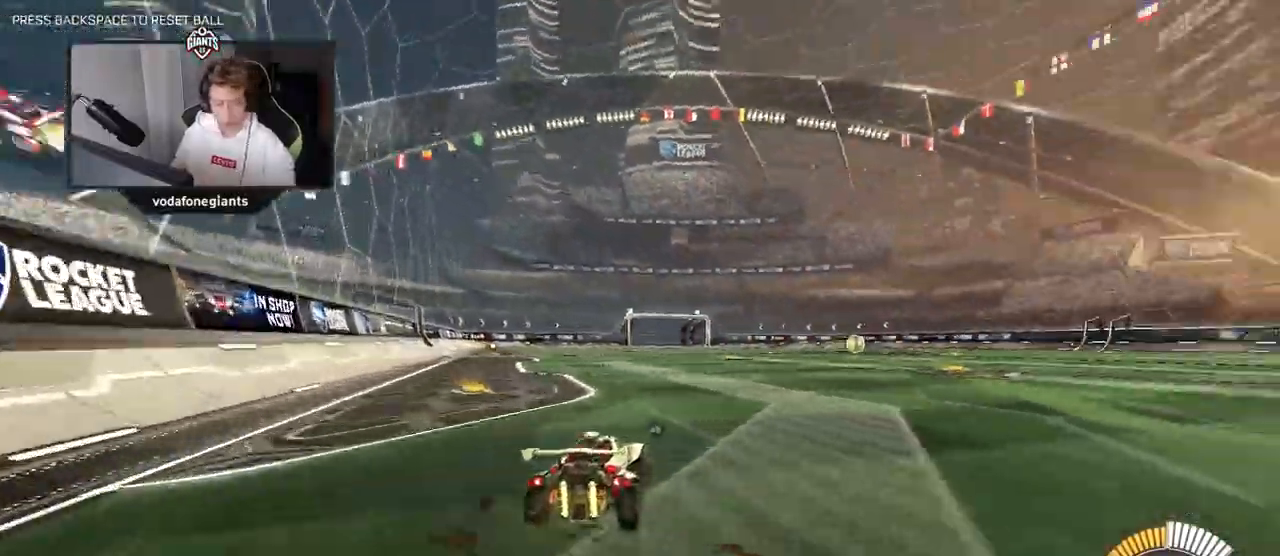
{"keys": ["d", "w"], "mouse": [], "events": [[217, "d", "up"], [350, "a", "down"], [433, "a", "up"], [483, "d", "down"]]}
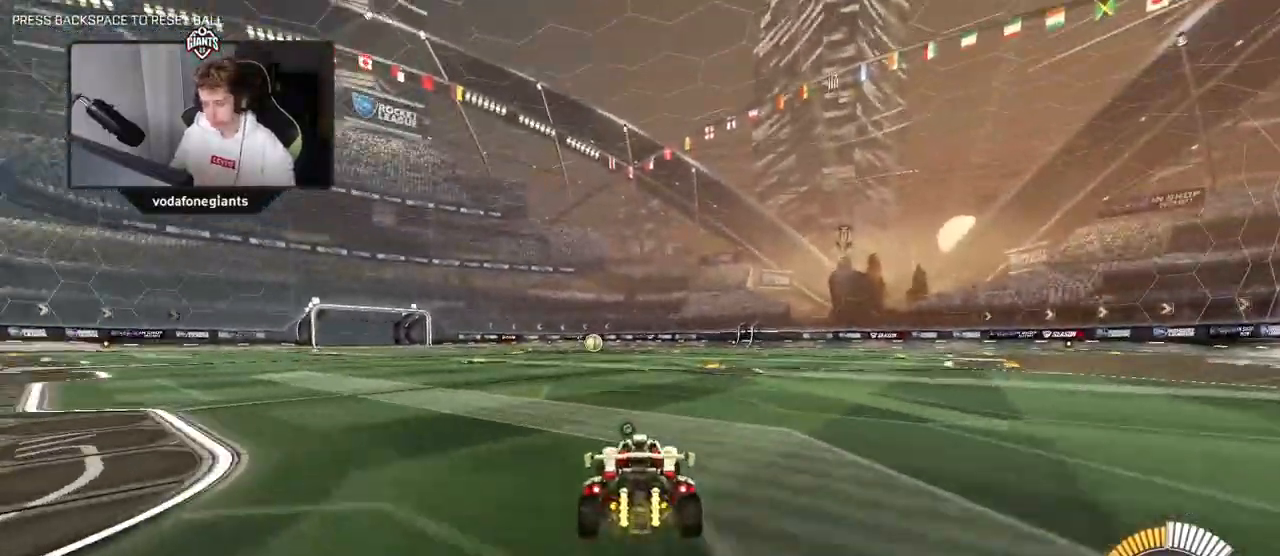
{"keys": ["a", "s", "shift"], "mouse": [], "events": [[33, "mouse_left", "down"], [83, "d", "up"], [83, "mouse_right", "down"], [133, "a", "down"], [133, "mouse_right", "up"], [133, "shift", "down"], [167, "mouse_right", "down"], [217, "s", "down"], [217, "w", "up"], [317, "mouse_left", "up"], [367, "mouse_right", "up"]]}
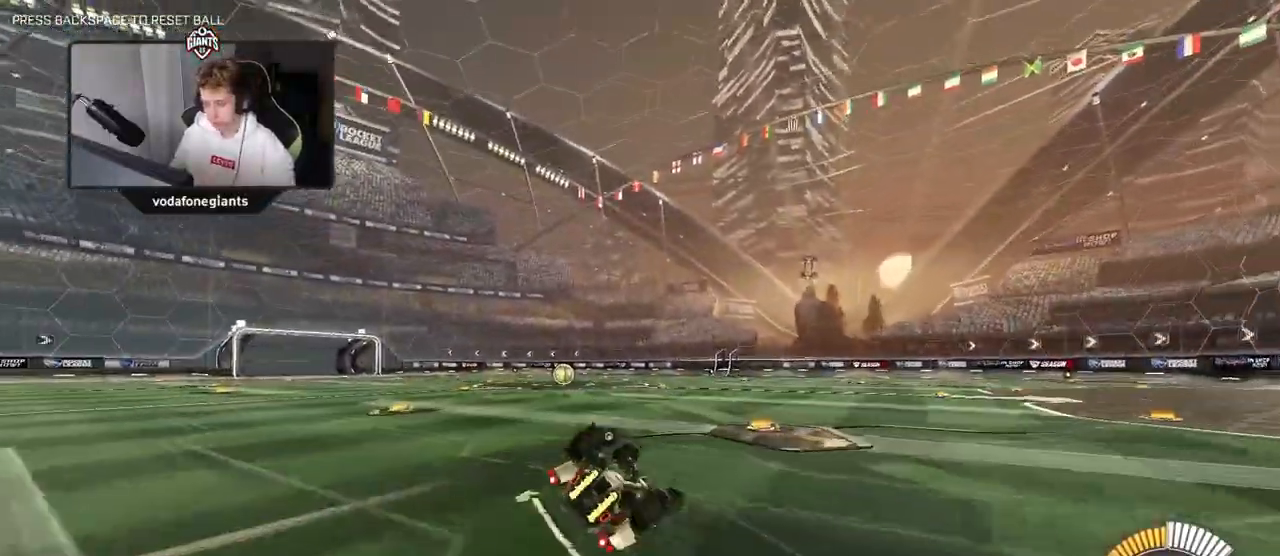
{"keys": [], "mouse": [], "events": [[50, "s", "up"], [117, "s", "down"], [333, "s", "up"], [433, "a", "up"], [433, "shift", "up"]]}
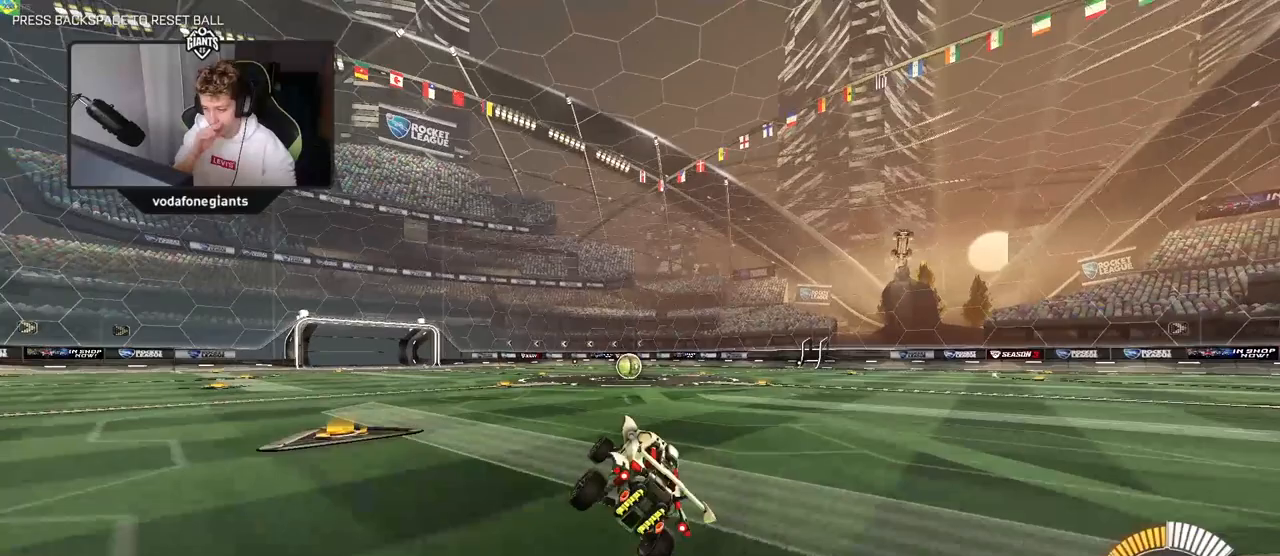
{"keys": ["d", "w"], "mouse": [], "events": [[17, "d", "down"], [350, "w", "down"]]}
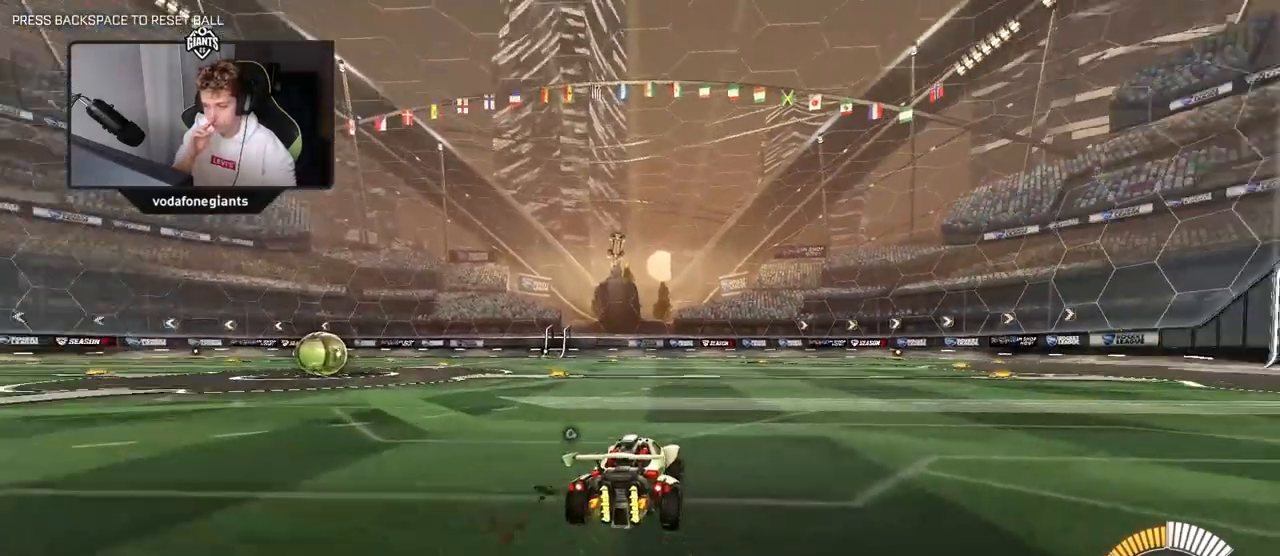
{"keys": ["a", "shift", "w"], "mouse": [], "events": [[183, "d", "up"], [217, "a", "down"], [267, "shift", "down"]]}
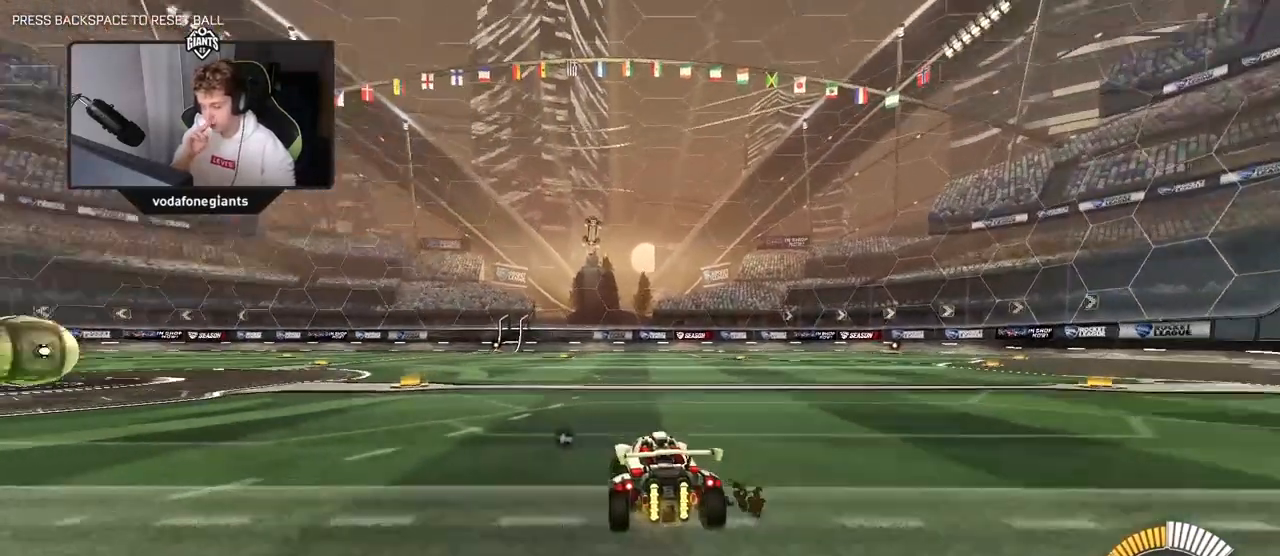
{"keys": ["s"], "mouse": [], "events": [[183, "shift", "up"], [233, "w", "up"], [333, "a", "up"], [367, "s", "down"]]}
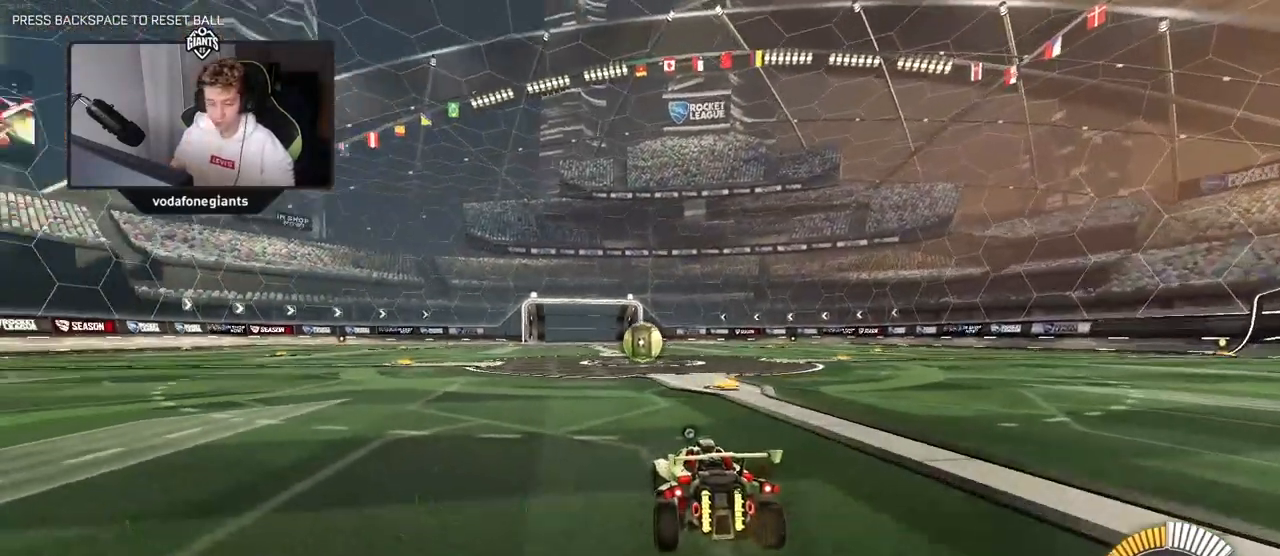
{"keys": [], "mouse": [], "events": [[100, "a", "down"], [150, "s", "up"], [200, "a", "up"]]}